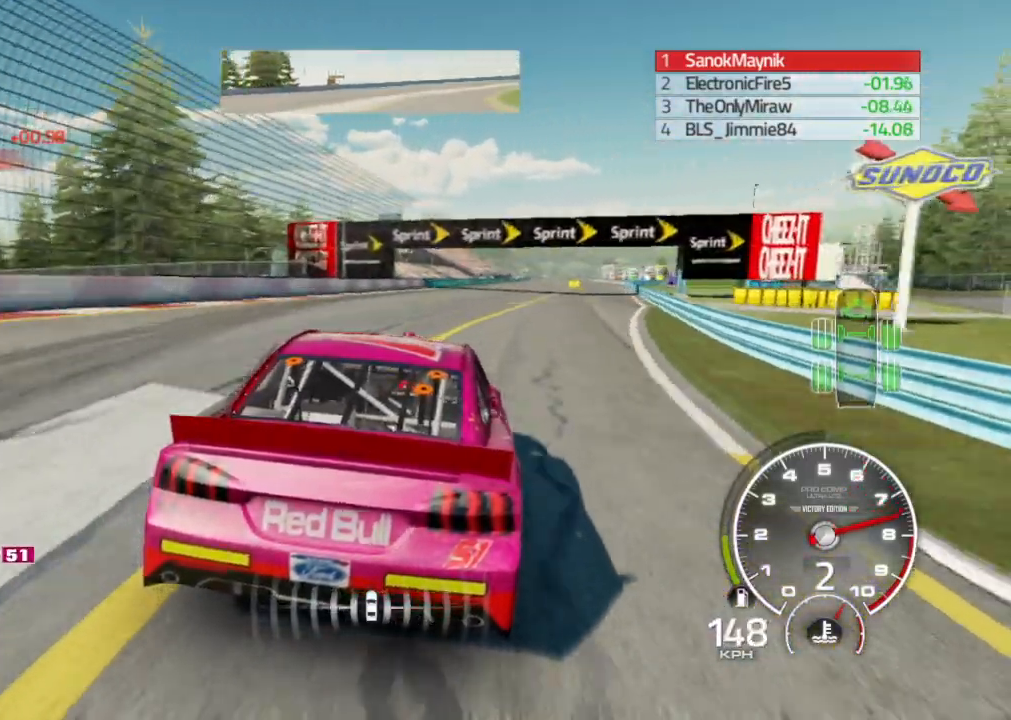
Gameplay with a controller (Xbox layout); each line is a JSON object with the inputs held at the frame after it. "events" lists button and stick changes between this image and that frame as [ms after this image, input, new state], when the widget could be followed in between.
{"buttons": ["R2"], "left_stick": "right", "right_stick": "center", "events": []}
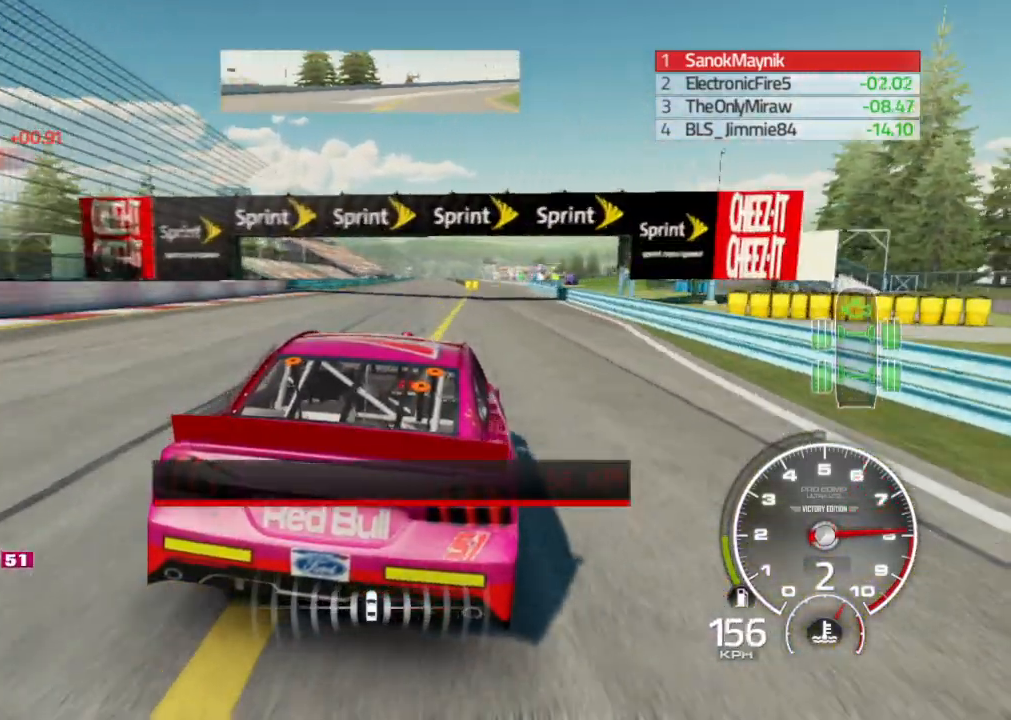
{"buttons": ["R2"], "left_stick": "center", "right_stick": "center", "events": [[17, "left_stick", "center"]]}
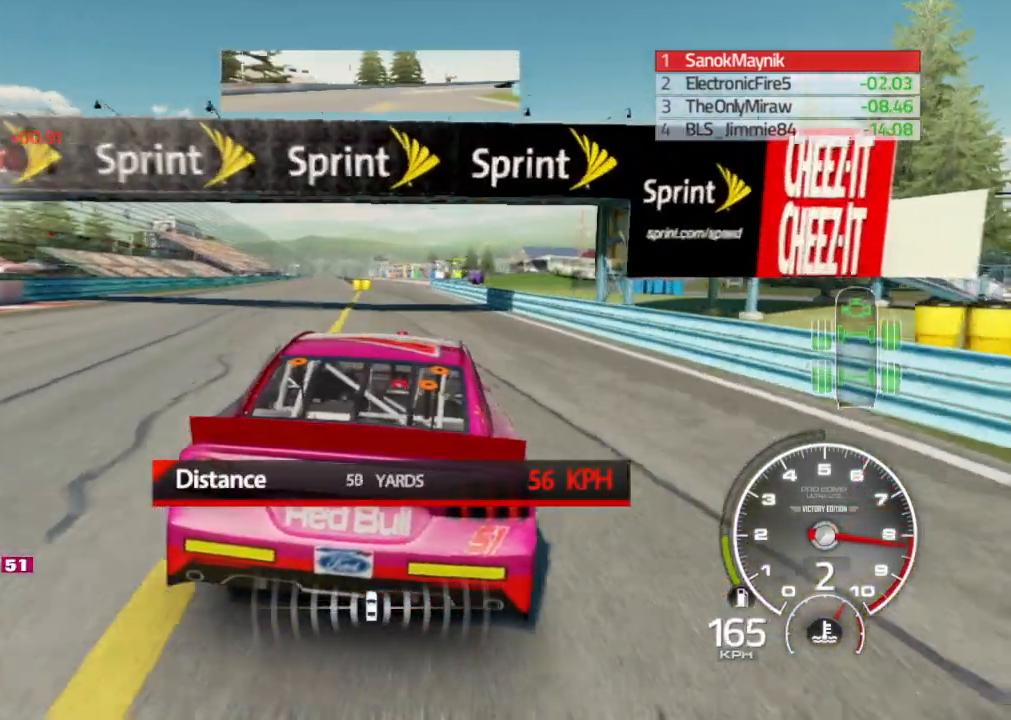
{"buttons": ["R2"], "left_stick": "center", "right_stick": "center", "events": [[17, "left_stick", "left"], [333, "left_stick", "center"]]}
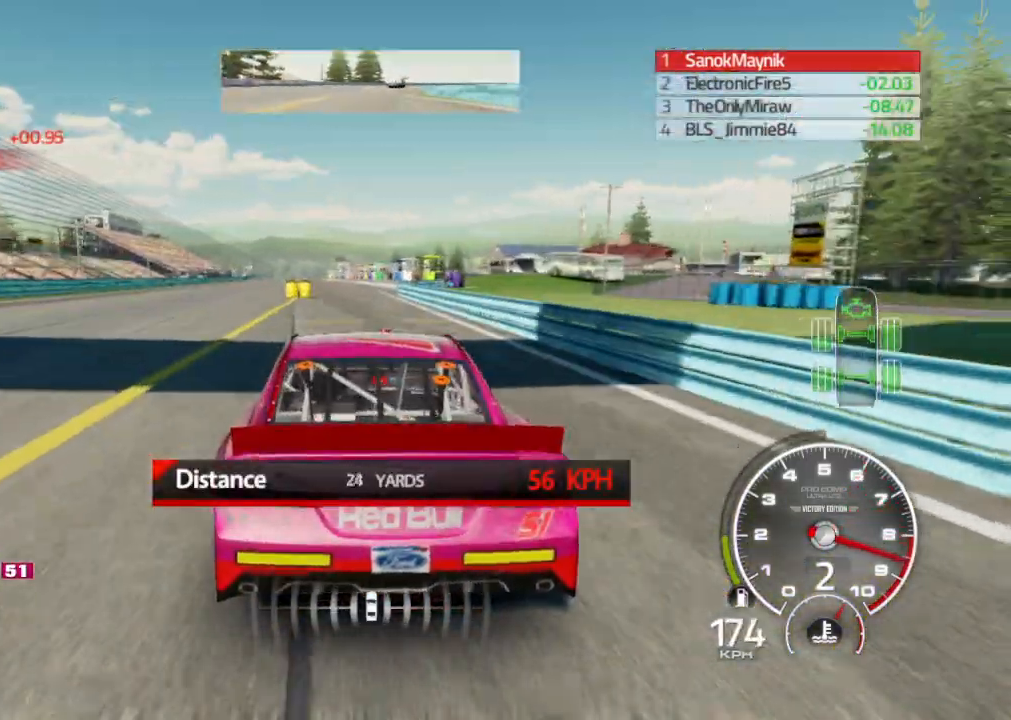
{"buttons": [], "left_stick": "center", "right_stick": "center", "events": [[417, "R2", "up"]]}
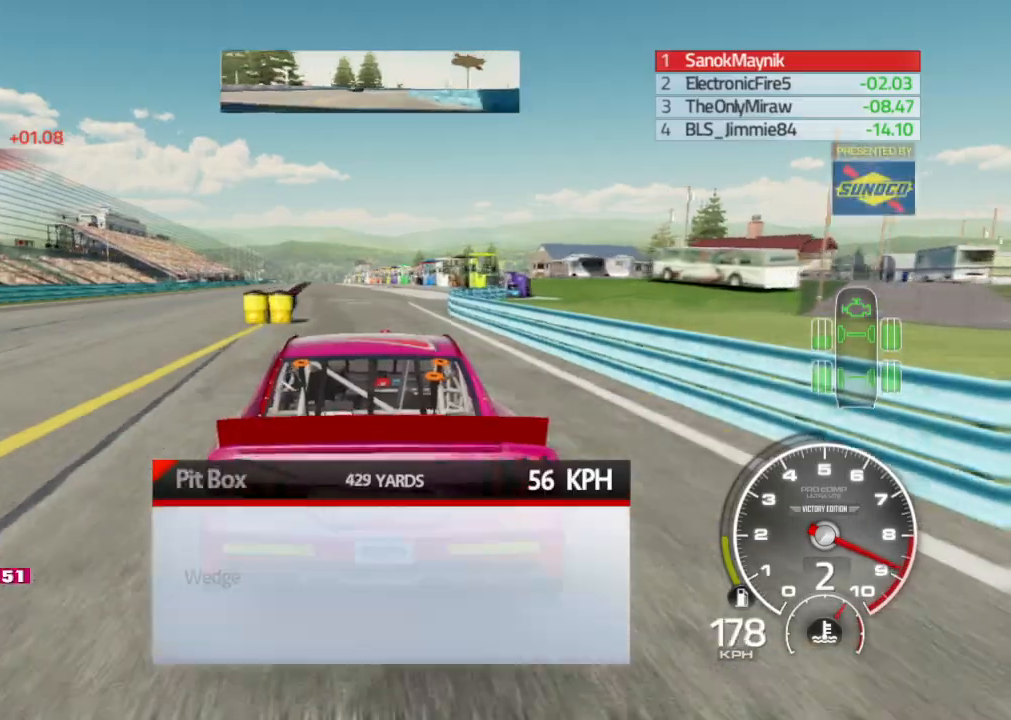
{"buttons": [], "left_stick": "center", "right_stick": "center", "events": []}
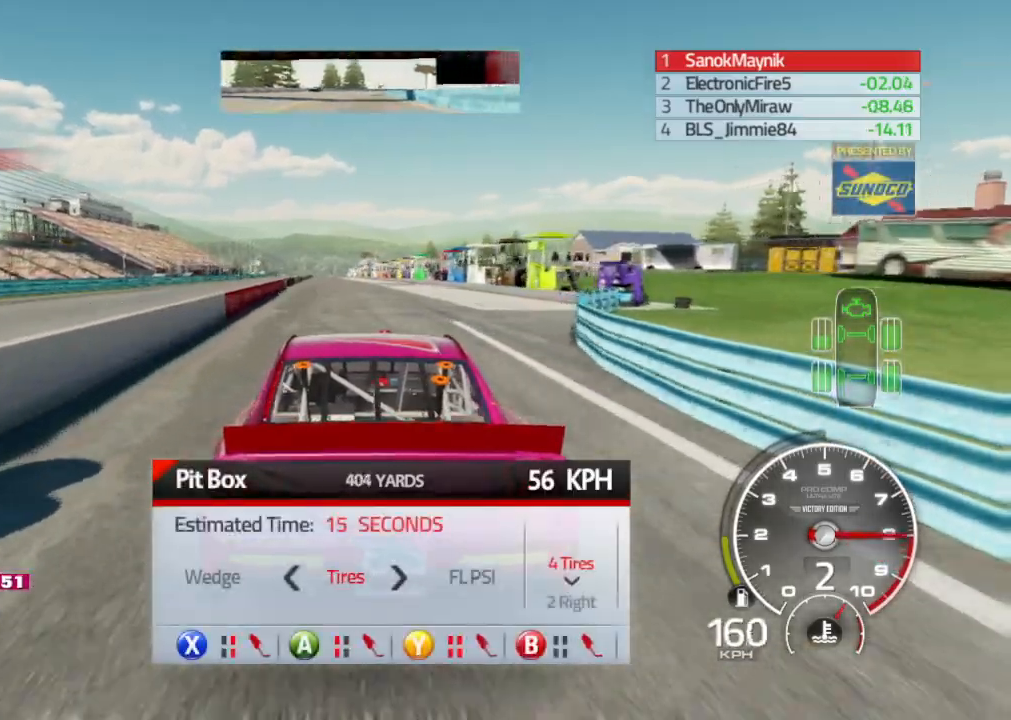
{"buttons": ["DPAD_RIGHT"], "left_stick": "center", "right_stick": "center", "events": [[450, "DPAD_RIGHT", "down"]]}
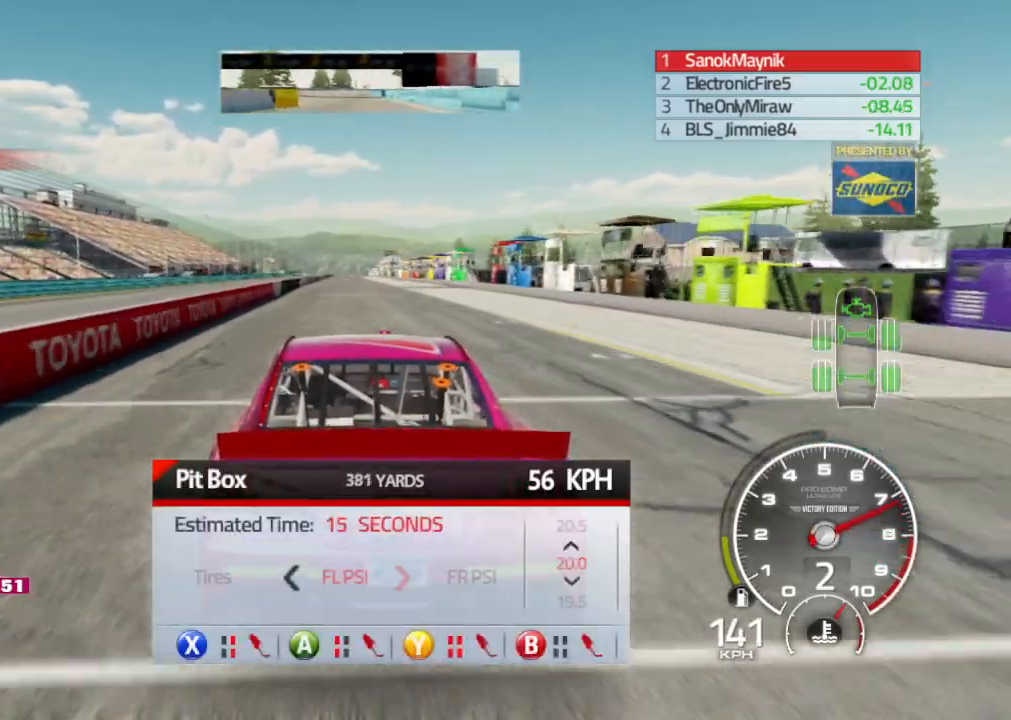
{"buttons": ["DPAD_DOWN"], "left_stick": "center", "right_stick": "center", "events": [[33, "DPAD_RIGHT", "up"], [433, "DPAD_DOWN", "down"]]}
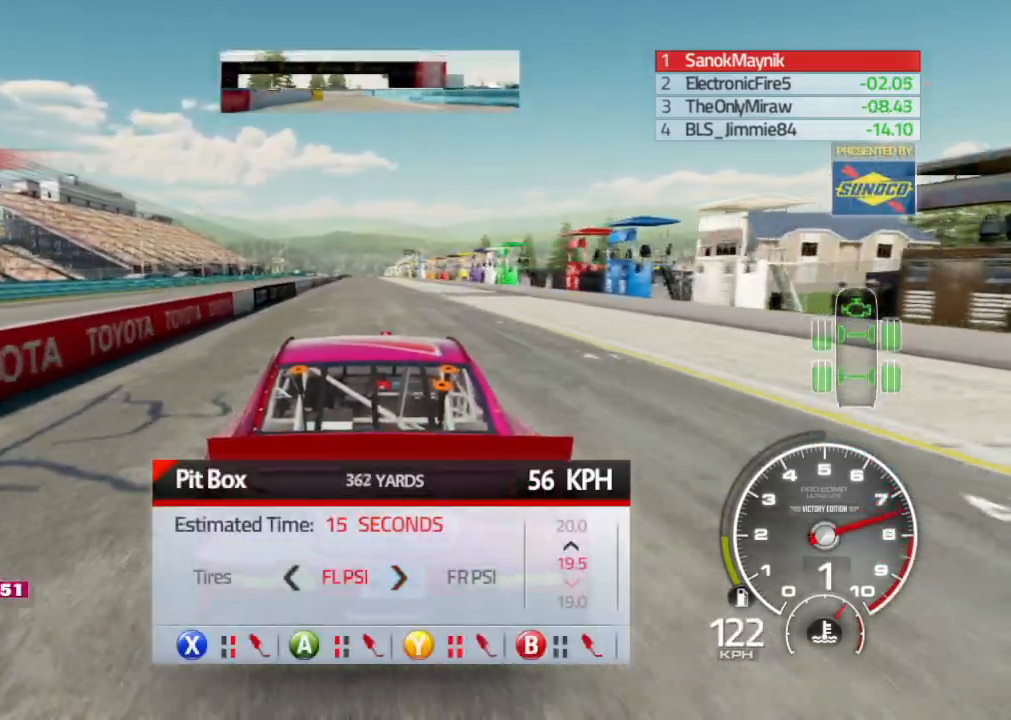
{"buttons": ["DPAD_DOWN"], "left_stick": "center", "right_stick": "center", "events": [[33, "DPAD_DOWN", "up"], [100, "DPAD_DOWN", "down"], [167, "DPAD_DOWN", "up"], [233, "DPAD_DOWN", "down"], [300, "DPAD_DOWN", "up"], [367, "DPAD_DOWN", "down"], [417, "DPAD_DOWN", "up"], [500, "DPAD_DOWN", "down"]]}
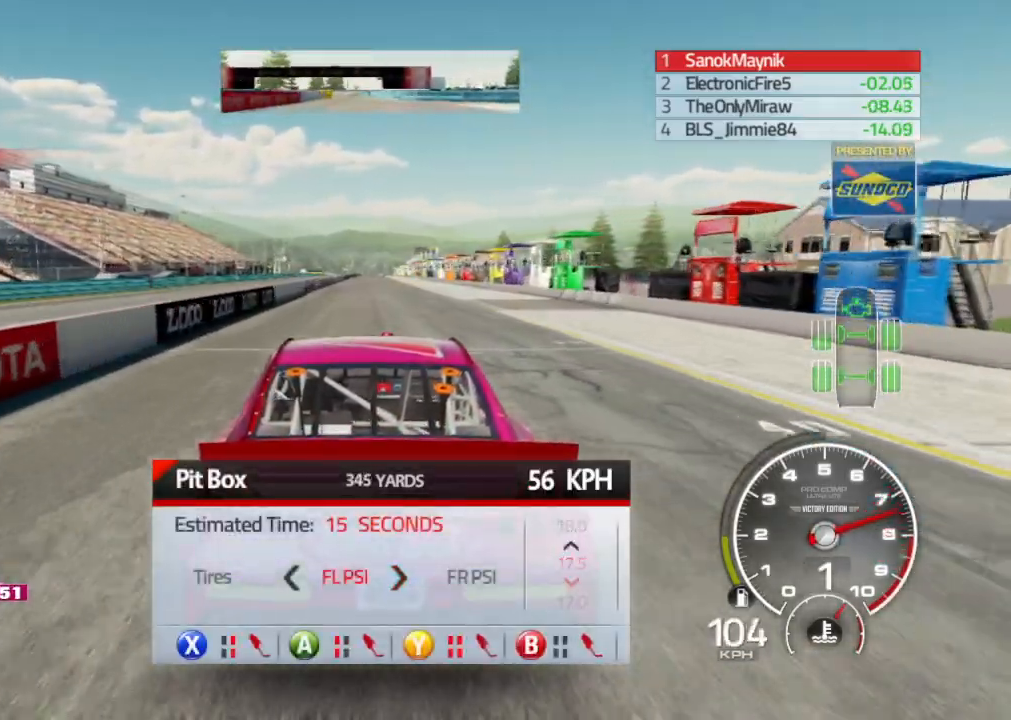
{"buttons": [], "left_stick": "center", "right_stick": "center", "events": [[50, "DPAD_DOWN", "up"], [133, "DPAD_DOWN", "down"], [183, "DPAD_DOWN", "up"], [267, "DPAD_DOWN", "down"], [333, "DPAD_DOWN", "up"], [400, "DPAD_DOWN", "down"], [450, "DPAD_DOWN", "up"]]}
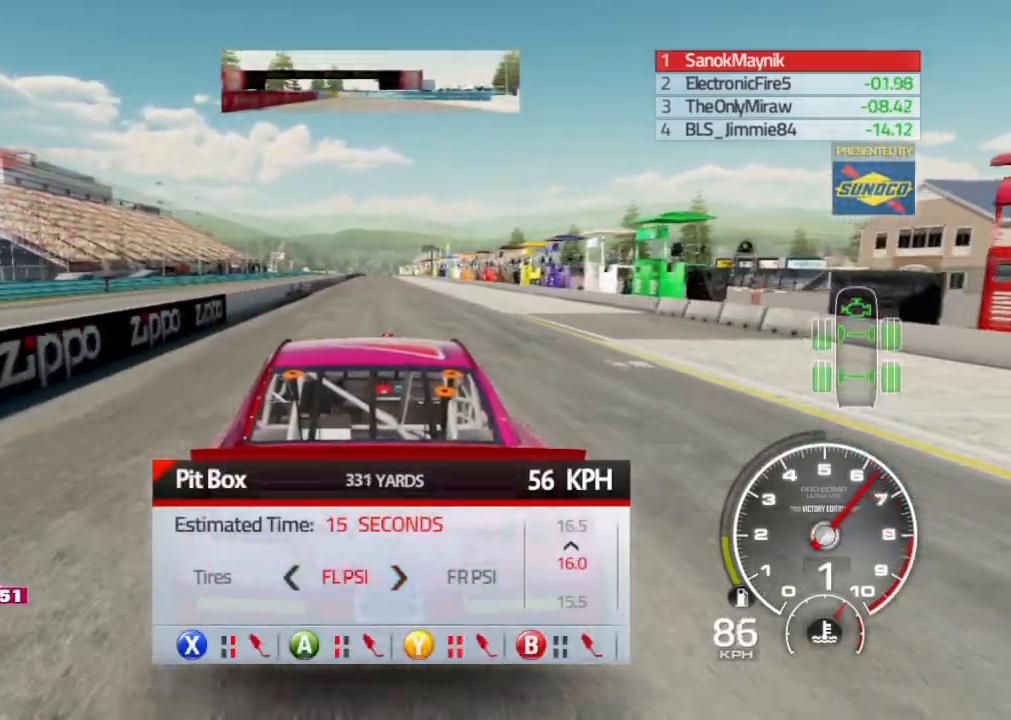
{"buttons": ["DPAD_DOWN"], "left_stick": "center", "right_stick": "center", "events": [[183, "DPAD_DOWN", "down"], [233, "DPAD_DOWN", "up"], [317, "DPAD_DOWN", "down"], [367, "DPAD_DOWN", "up"], [450, "DPAD_DOWN", "down"]]}
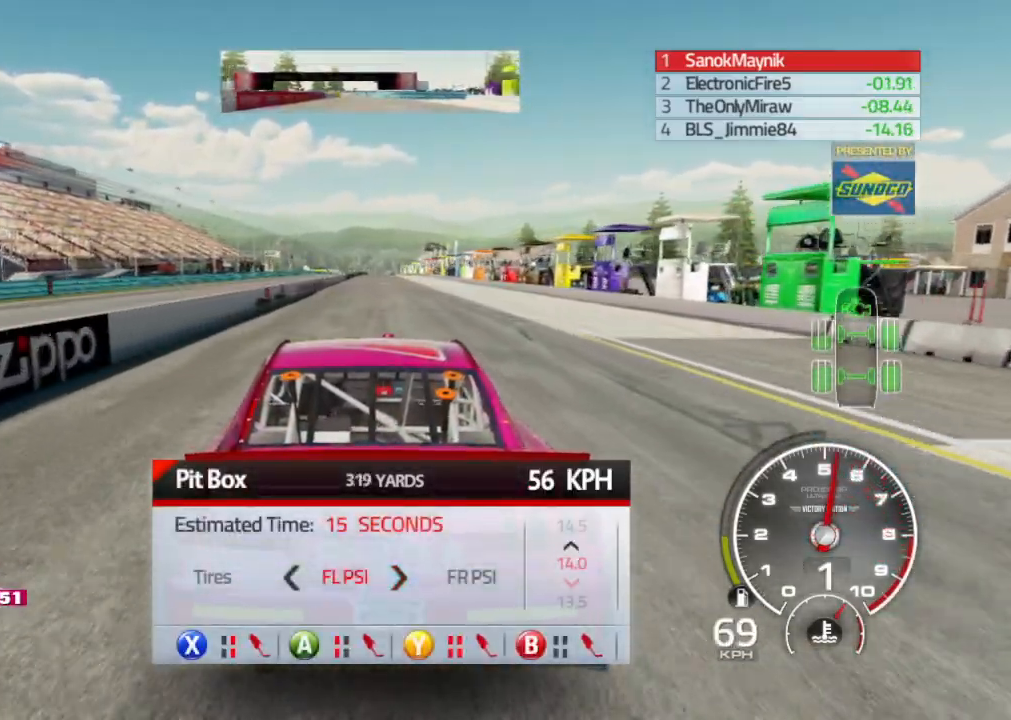
{"buttons": [], "left_stick": "center", "right_stick": "center", "events": [[17, "DPAD_DOWN", "up"]]}
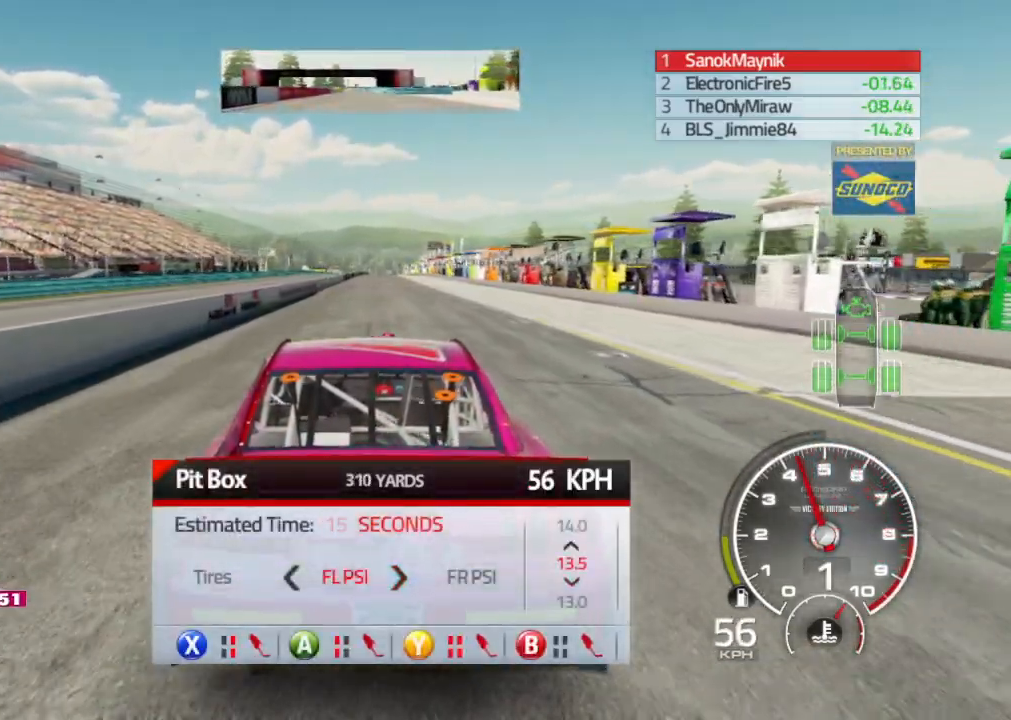
{"buttons": [], "left_stick": "center", "right_stick": "center", "events": [[400, "DPAD_DOWN", "down"], [467, "DPAD_DOWN", "up"]]}
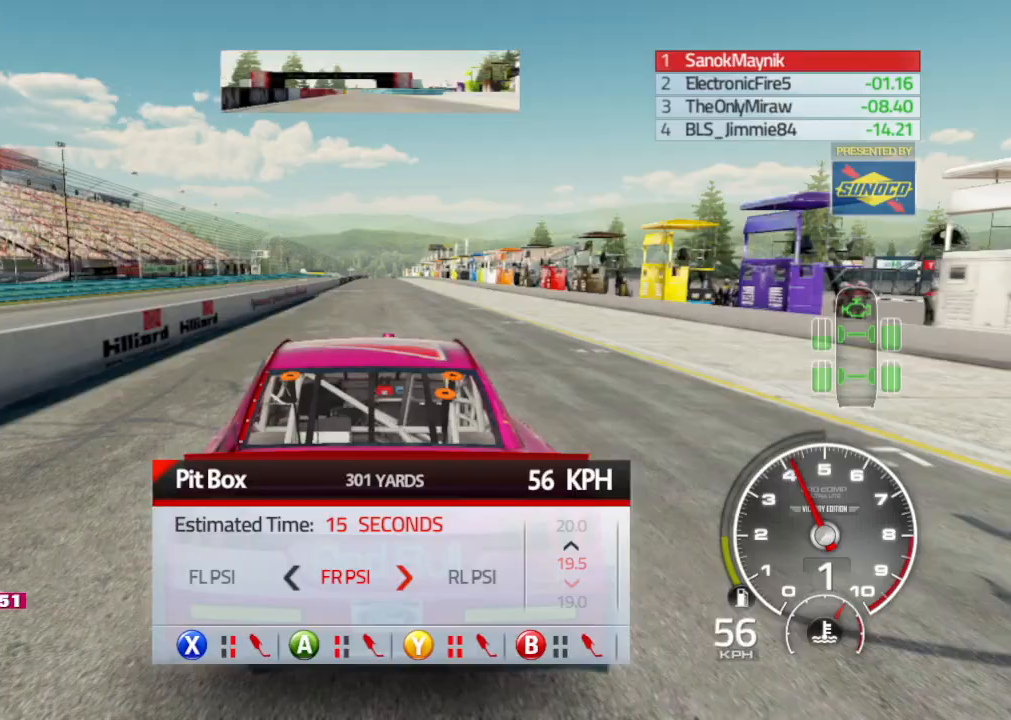
{"buttons": ["DPAD_DOWN"], "left_stick": "center", "right_stick": "center", "events": [[50, "DPAD_DOWN", "down"], [117, "DPAD_DOWN", "up"], [183, "DPAD_DOWN", "down"], [250, "DPAD_DOWN", "up"], [333, "DPAD_DOWN", "down"], [400, "DPAD_DOWN", "up"], [467, "DPAD_DOWN", "down"]]}
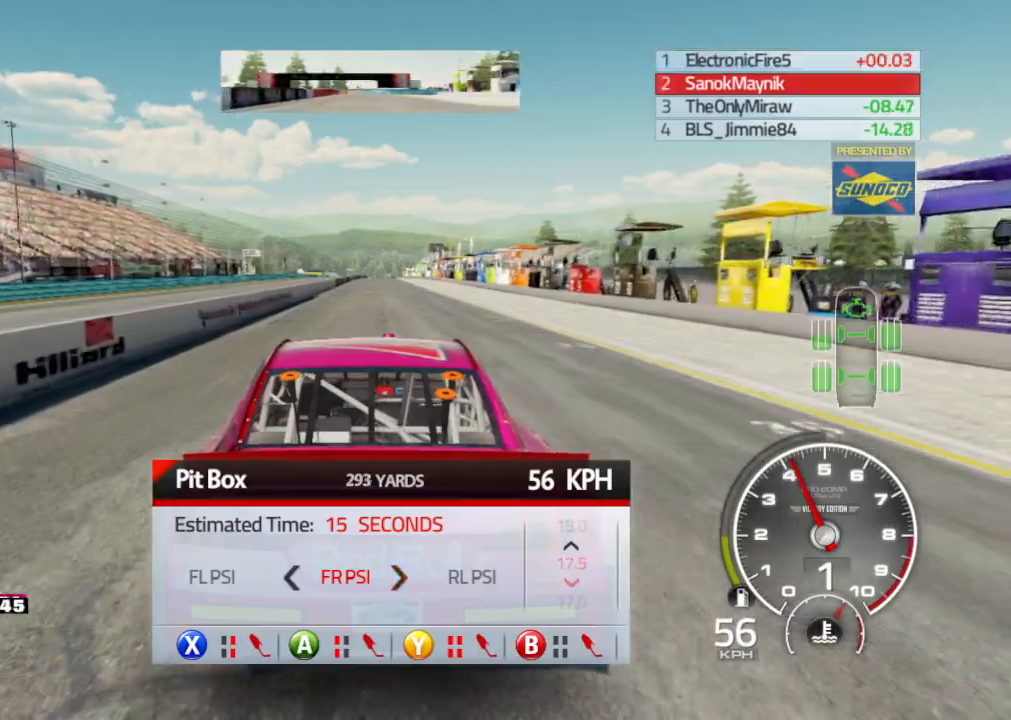
{"buttons": [], "left_stick": "center", "right_stick": "center", "events": [[33, "DPAD_DOWN", "up"], [117, "DPAD_DOWN", "down"], [183, "DPAD_DOWN", "up"]]}
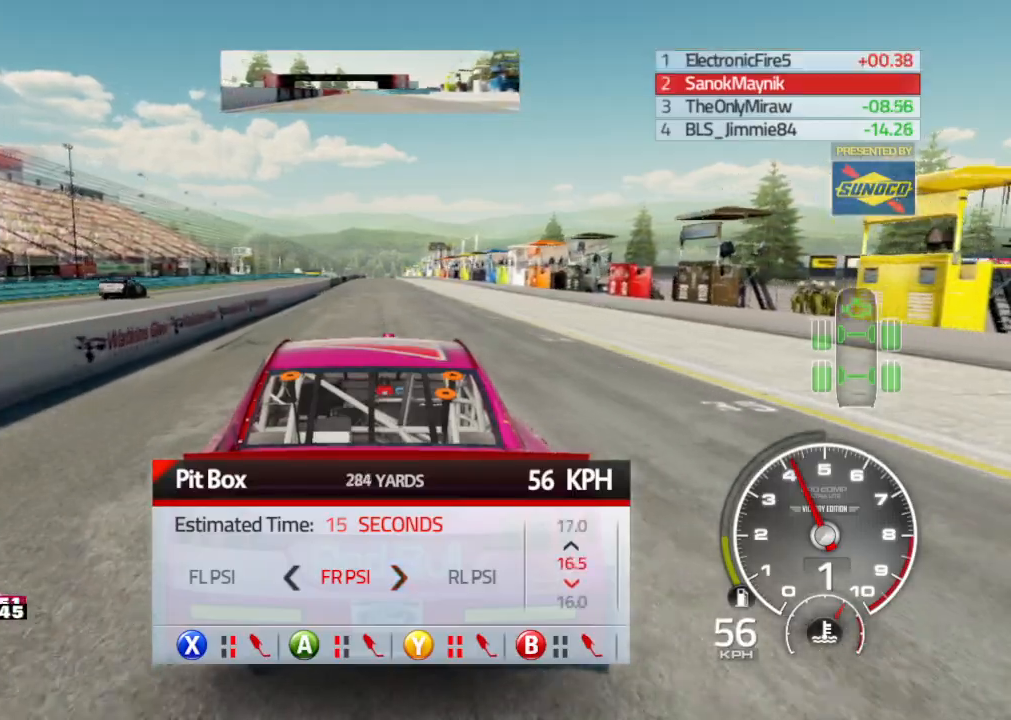
{"buttons": [], "left_stick": "center", "right_stick": "center", "events": [[200, "DPAD_DOWN", "down"], [283, "DPAD_DOWN", "up"], [367, "DPAD_DOWN", "down"], [450, "DPAD_DOWN", "up"]]}
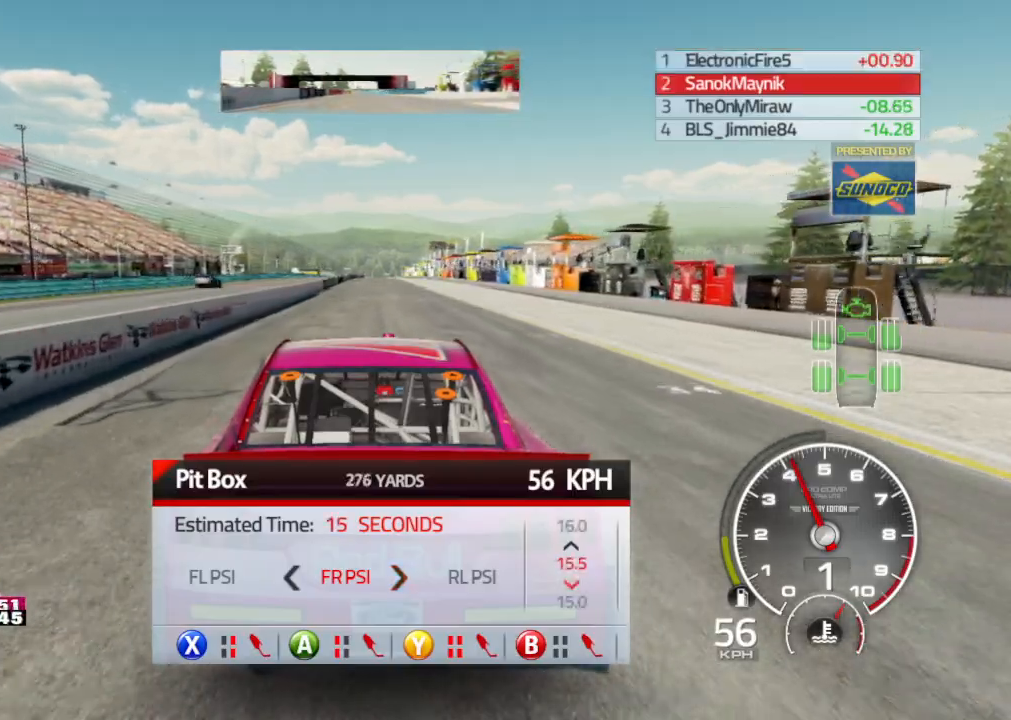
{"buttons": [], "left_stick": "center", "right_stick": "center", "events": [[17, "DPAD_DOWN", "down"], [83, "DPAD_DOWN", "up"], [150, "DPAD_DOWN", "down"], [233, "DPAD_DOWN", "up"]]}
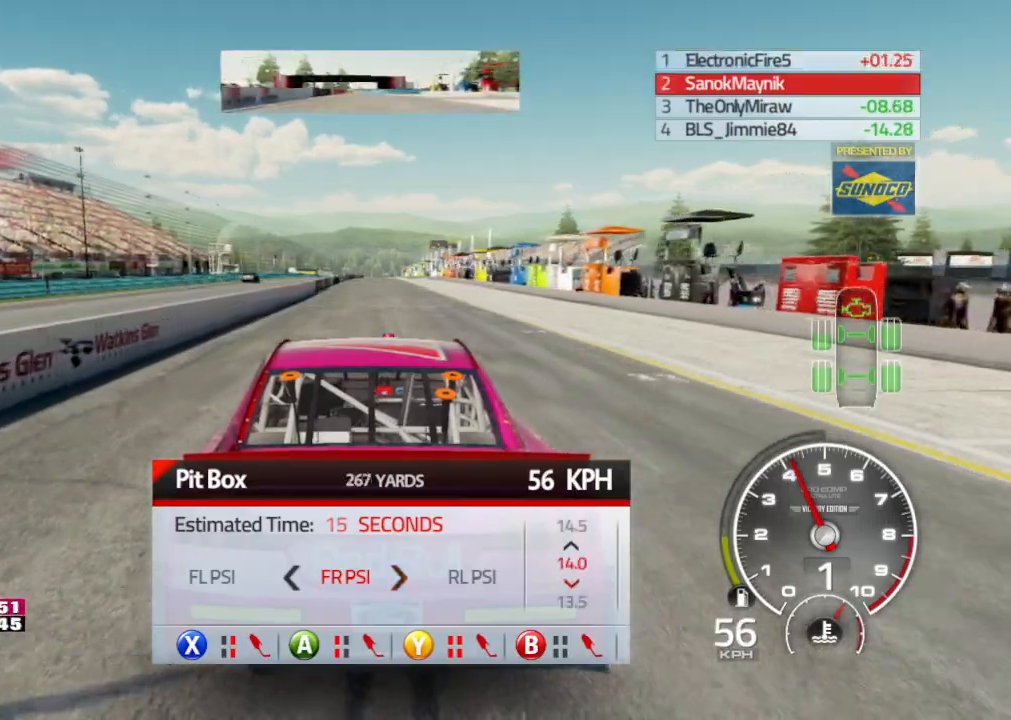
{"buttons": [], "left_stick": "center", "right_stick": "center", "events": []}
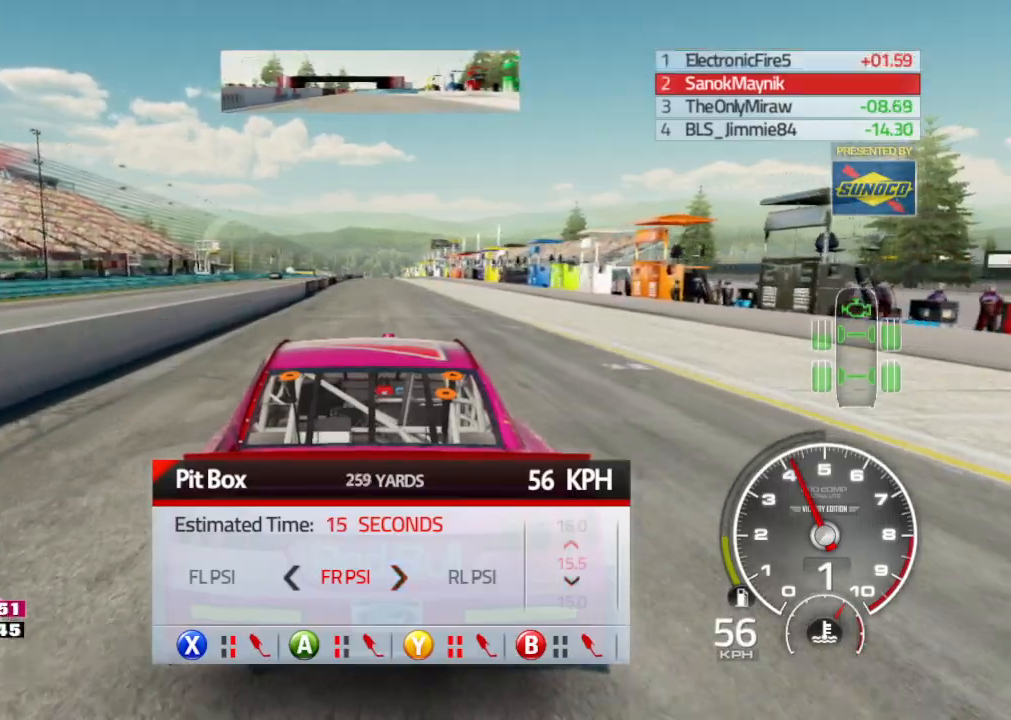
{"buttons": [], "left_stick": "center", "right_stick": "center", "events": []}
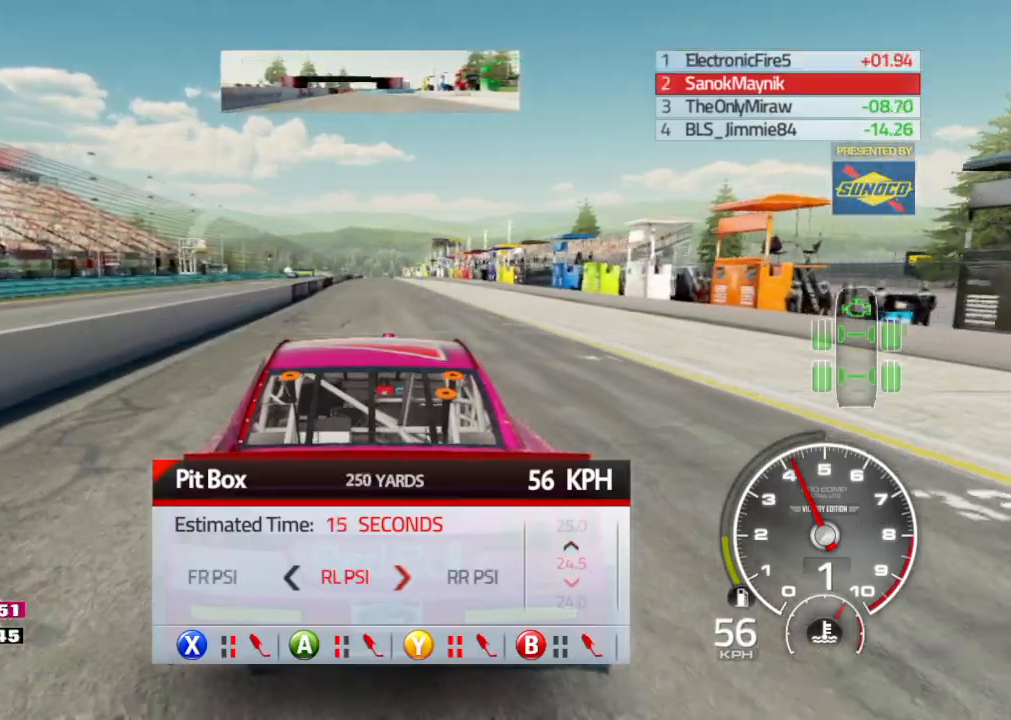
{"buttons": ["DPAD_DOWN"], "left_stick": "center", "right_stick": "center", "events": [[17, "DPAD_DOWN", "down"], [83, "DPAD_DOWN", "up"], [167, "DPAD_DOWN", "down"], [250, "DPAD_DOWN", "up"], [300, "DPAD_DOWN", "down"], [383, "DPAD_DOWN", "up"], [450, "DPAD_DOWN", "down"]]}
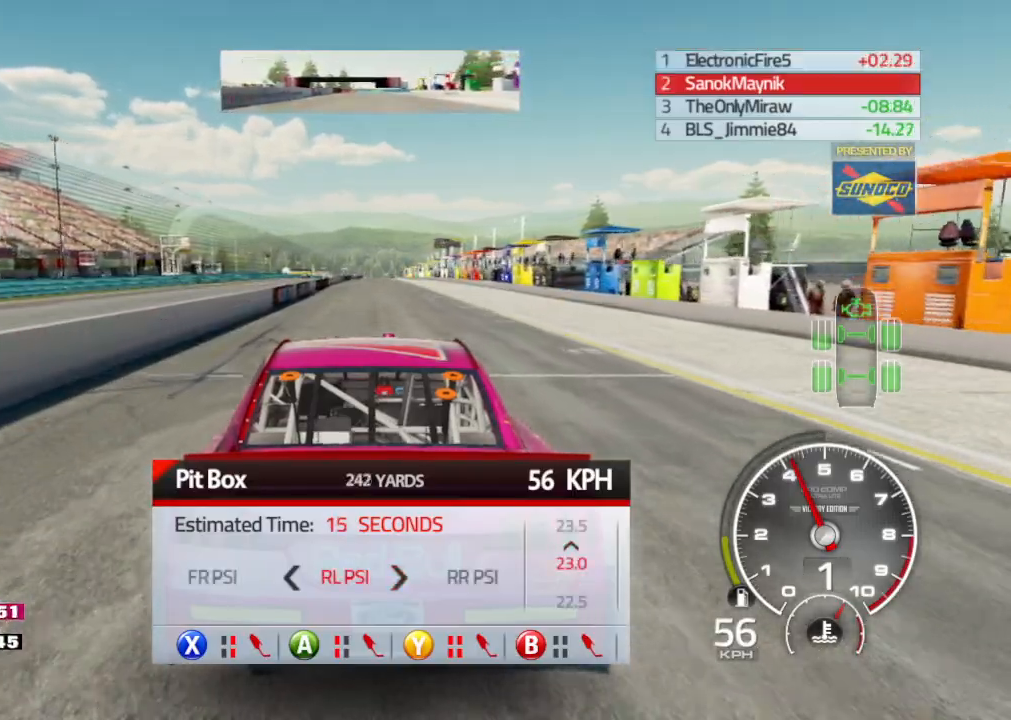
{"buttons": ["DPAD_DOWN"], "left_stick": "center", "right_stick": "center", "events": [[33, "DPAD_DOWN", "up"], [100, "DPAD_DOWN", "down"], [167, "DPAD_DOWN", "up"], [233, "DPAD_DOWN", "down"], [300, "DPAD_DOWN", "up"], [367, "DPAD_DOWN", "down"], [433, "DPAD_DOWN", "up"], [500, "DPAD_DOWN", "down"]]}
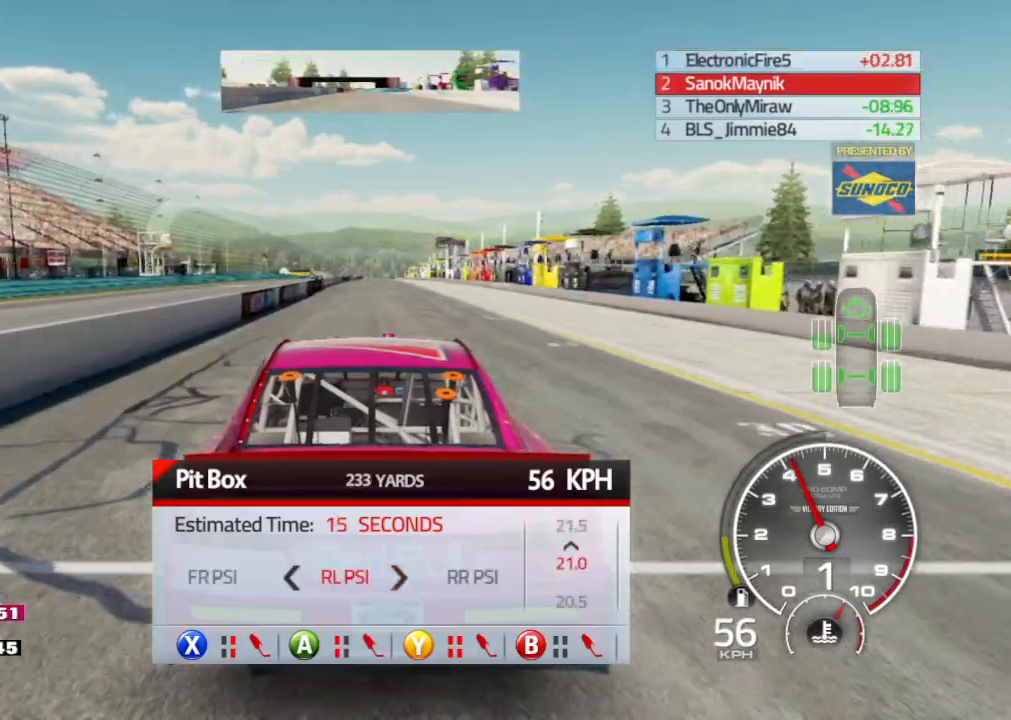
{"buttons": [], "left_stick": "center", "right_stick": "center", "events": [[67, "DPAD_DOWN", "up"], [150, "DPAD_DOWN", "down"], [200, "DPAD_DOWN", "up"], [283, "DPAD_DOWN", "down"], [350, "DPAD_DOWN", "up"], [417, "DPAD_DOWN", "down"], [483, "DPAD_DOWN", "up"]]}
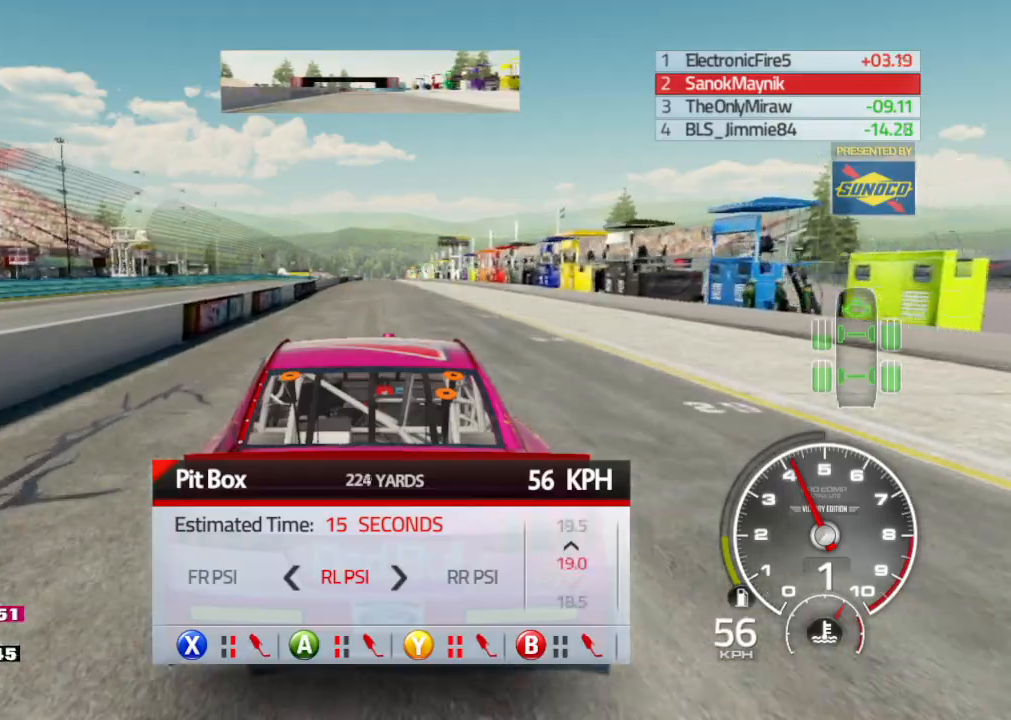
{"buttons": ["DPAD_DOWN"], "left_stick": "center", "right_stick": "center", "events": [[67, "DPAD_DOWN", "down"], [133, "DPAD_DOWN", "up"], [217, "DPAD_DOWN", "down"], [283, "DPAD_DOWN", "up"], [350, "DPAD_DOWN", "down"], [417, "DPAD_DOWN", "up"], [500, "DPAD_DOWN", "down"]]}
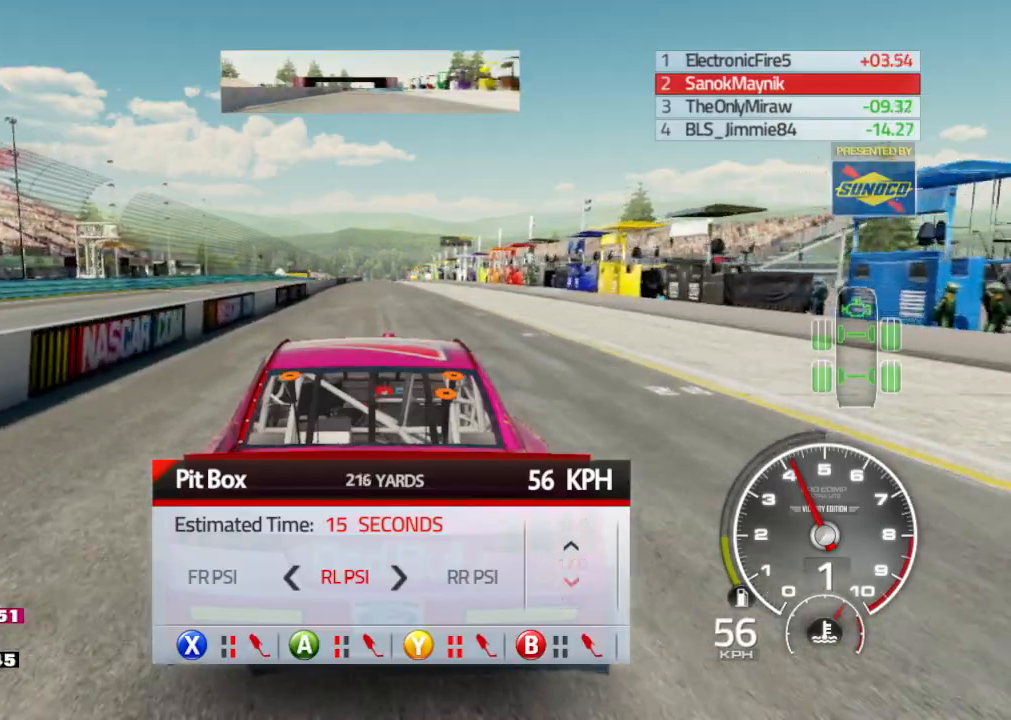
{"buttons": ["DPAD_DOWN"], "left_stick": "center", "right_stick": "center", "events": [[83, "DPAD_DOWN", "up"], [150, "DPAD_DOWN", "down"], [233, "DPAD_DOWN", "up"], [317, "DPAD_DOWN", "down"], [383, "DPAD_DOWN", "up"], [467, "DPAD_DOWN", "down"]]}
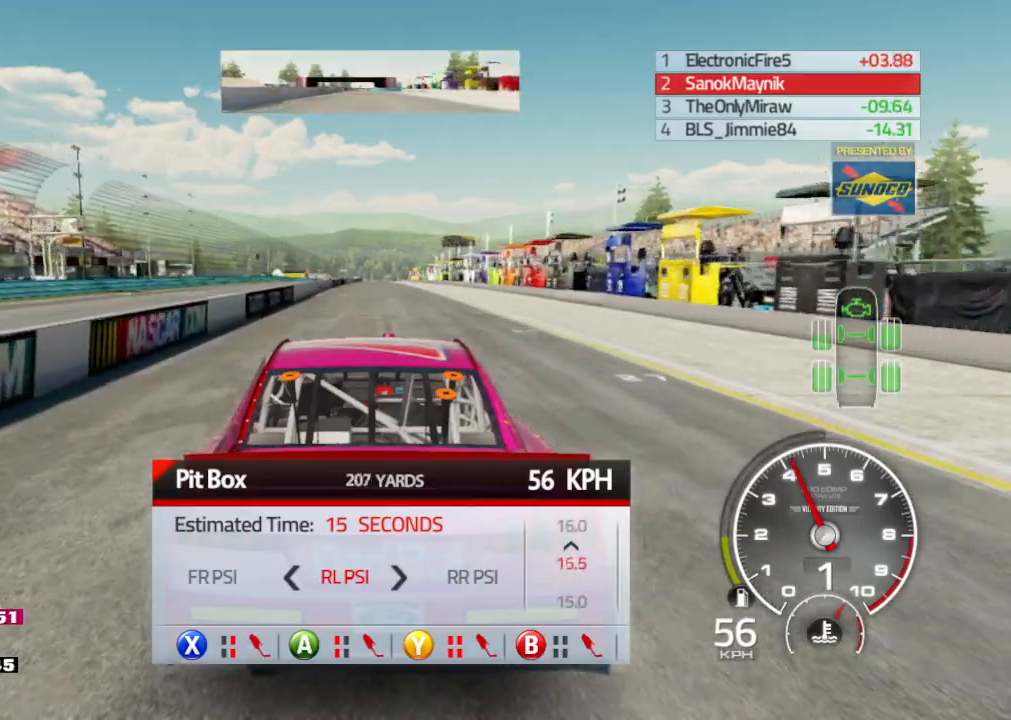
{"buttons": [], "left_stick": "center", "right_stick": "center", "events": [[50, "DPAD_DOWN", "up"], [117, "DPAD_DOWN", "down"], [183, "DPAD_DOWN", "up"]]}
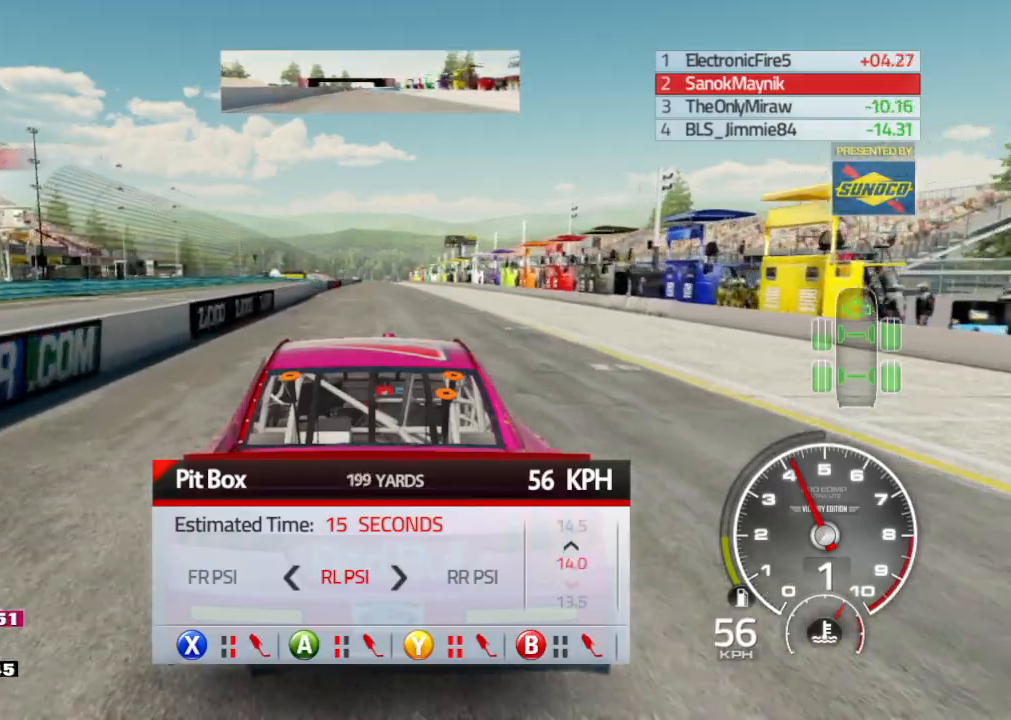
{"buttons": [], "left_stick": "center", "right_stick": "center", "events": []}
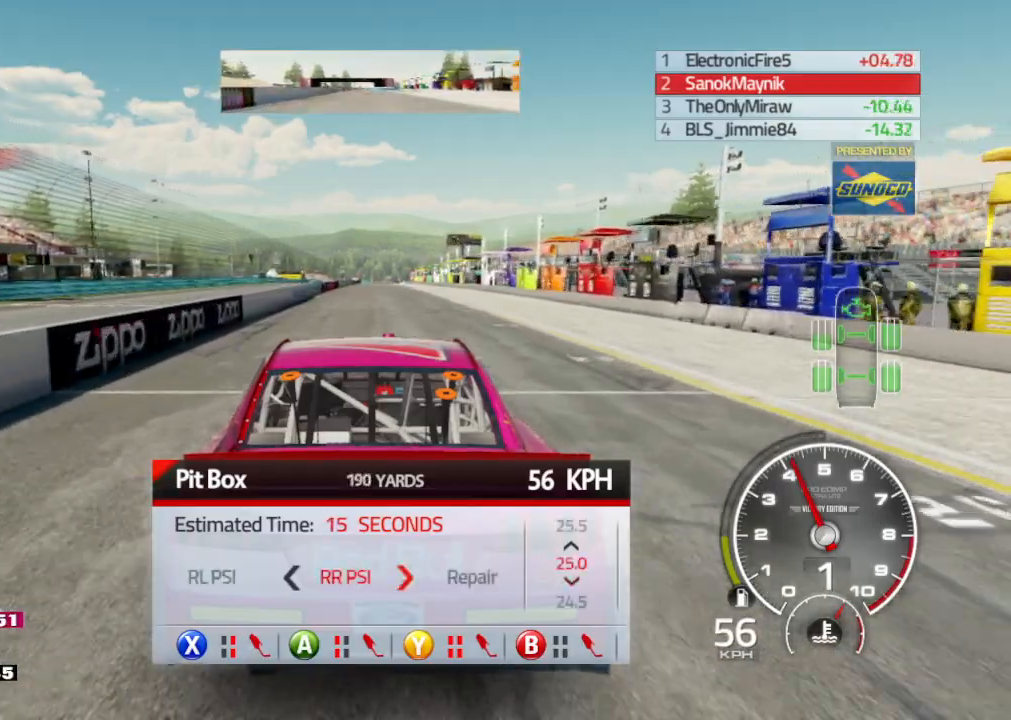
{"buttons": ["DPAD_DOWN"], "left_stick": "center", "right_stick": "center", "events": [[283, "DPAD_DOWN", "down"], [350, "DPAD_DOWN", "up"], [450, "DPAD_DOWN", "down"]]}
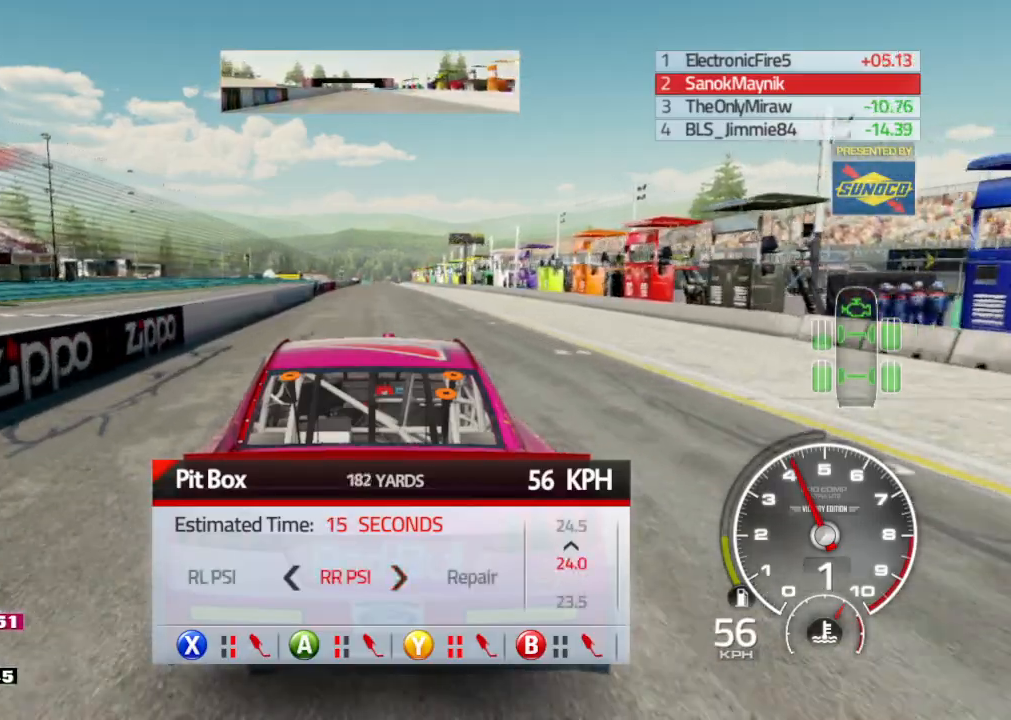
{"buttons": [], "left_stick": "center", "right_stick": "center", "events": [[17, "DPAD_DOWN", "up"], [100, "DPAD_DOWN", "down"], [200, "DPAD_DOWN", "up"], [267, "DPAD_DOWN", "down"], [333, "DPAD_DOWN", "up"], [400, "DPAD_DOWN", "down"], [500, "DPAD_DOWN", "up"]]}
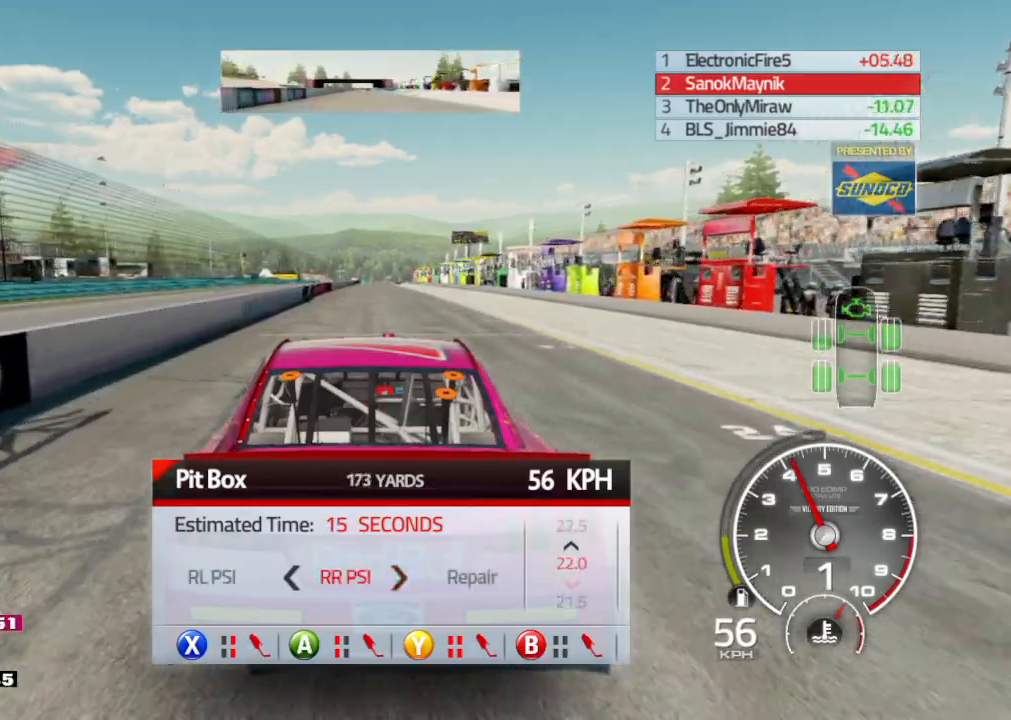
{"buttons": ["DPAD_DOWN"], "left_stick": "center", "right_stick": "center", "events": [[67, "DPAD_DOWN", "down"], [117, "DPAD_DOWN", "up"], [200, "DPAD_DOWN", "down"], [267, "DPAD_DOWN", "up"], [350, "DPAD_DOWN", "down"], [417, "DPAD_DOWN", "up"], [500, "DPAD_DOWN", "down"]]}
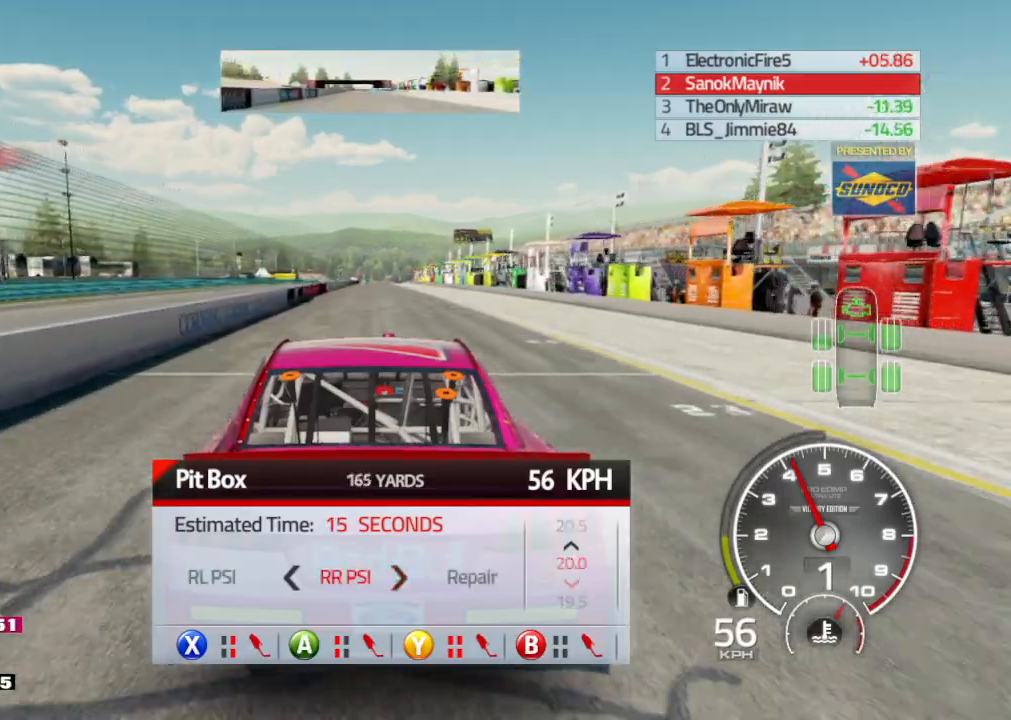
{"buttons": ["DPAD_DOWN"], "left_stick": "center", "right_stick": "center", "events": [[67, "DPAD_DOWN", "up"], [150, "DPAD_DOWN", "down"], [217, "DPAD_DOWN", "up"], [300, "DPAD_DOWN", "down"], [367, "DPAD_DOWN", "up"], [450, "DPAD_DOWN", "down"]]}
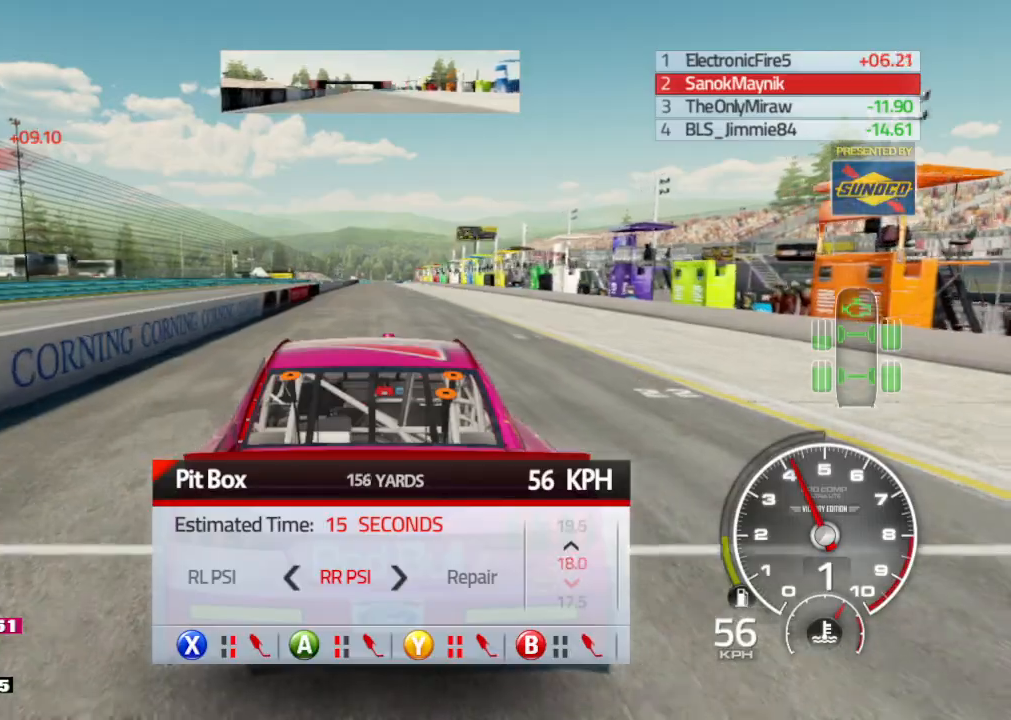
{"buttons": [], "left_stick": "center", "right_stick": "center", "events": [[33, "DPAD_DOWN", "up"], [100, "DPAD_DOWN", "down"], [167, "DPAD_DOWN", "up"], [250, "DPAD_DOWN", "down"], [317, "DPAD_DOWN", "up"]]}